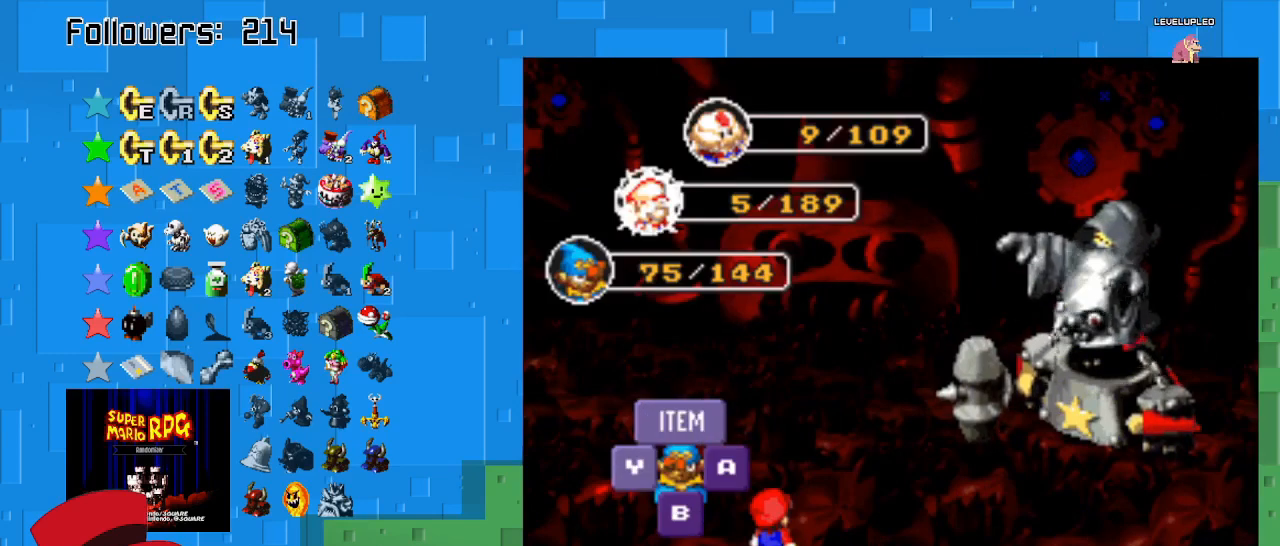
Gameplay with a controller (PlayStation layout); each line is a JSON object with the inputs held at the frame after it. "events" lists button and stick changes between this image and that frame as [ms after this image, input, new state], when the widget could be followed in between. Not read: L3 R3.
{"buttons": [], "left_stick": "center", "right_stick": "center", "events": [[100, "TRIANGLE", "up"]]}
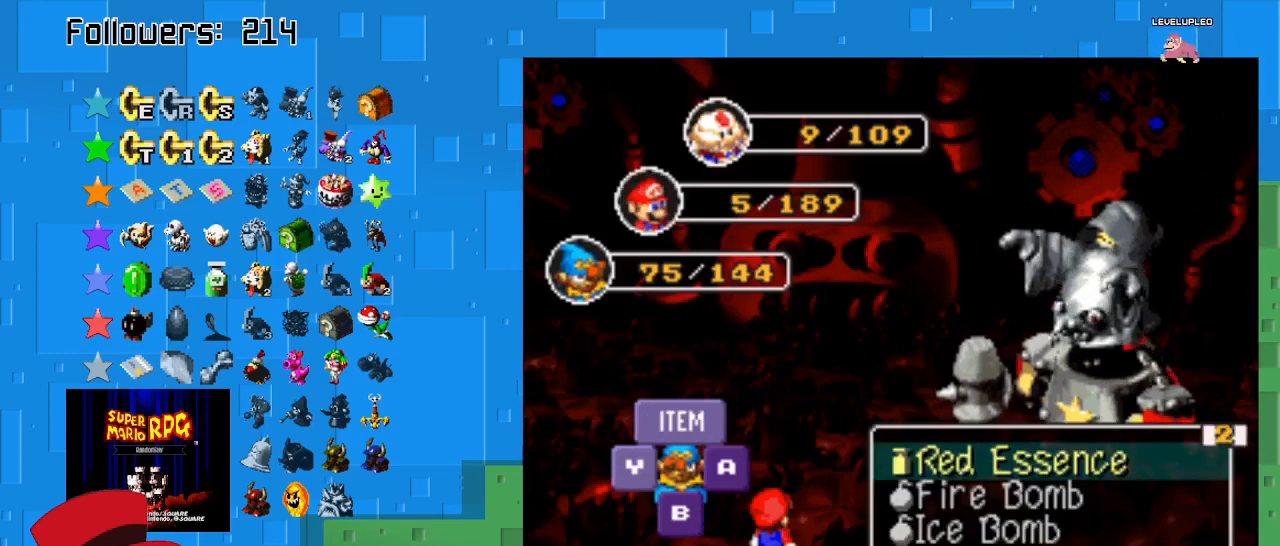
{"buttons": [], "left_stick": "center", "right_stick": "center", "events": []}
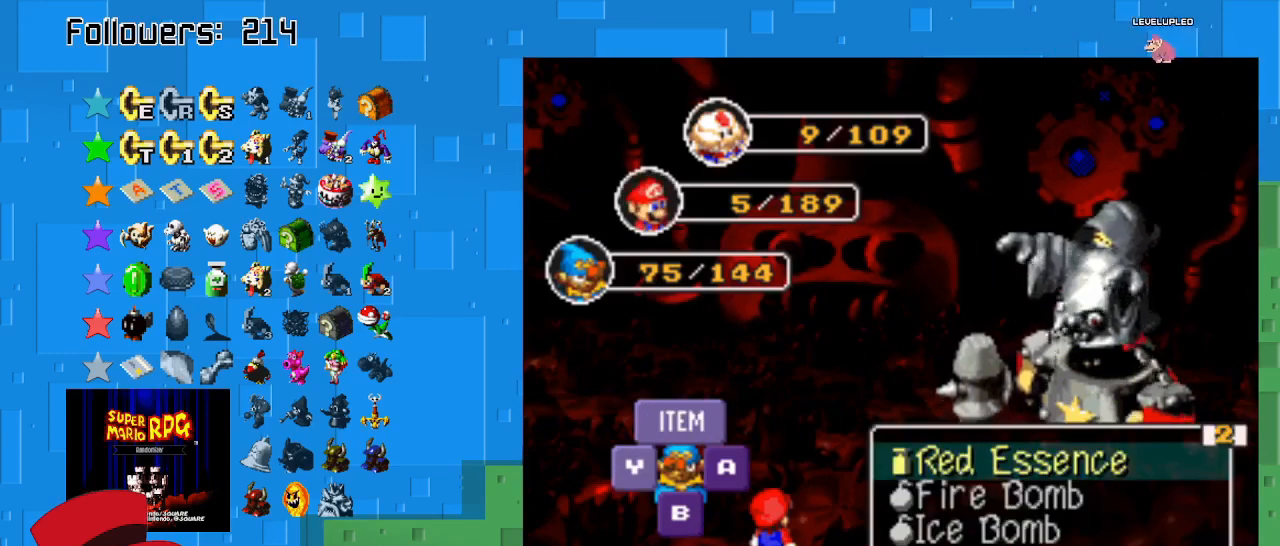
{"buttons": [], "left_stick": "center", "right_stick": "center", "events": [[167, "TRIANGLE", "down"], [333, "TRIANGLE", "up"]]}
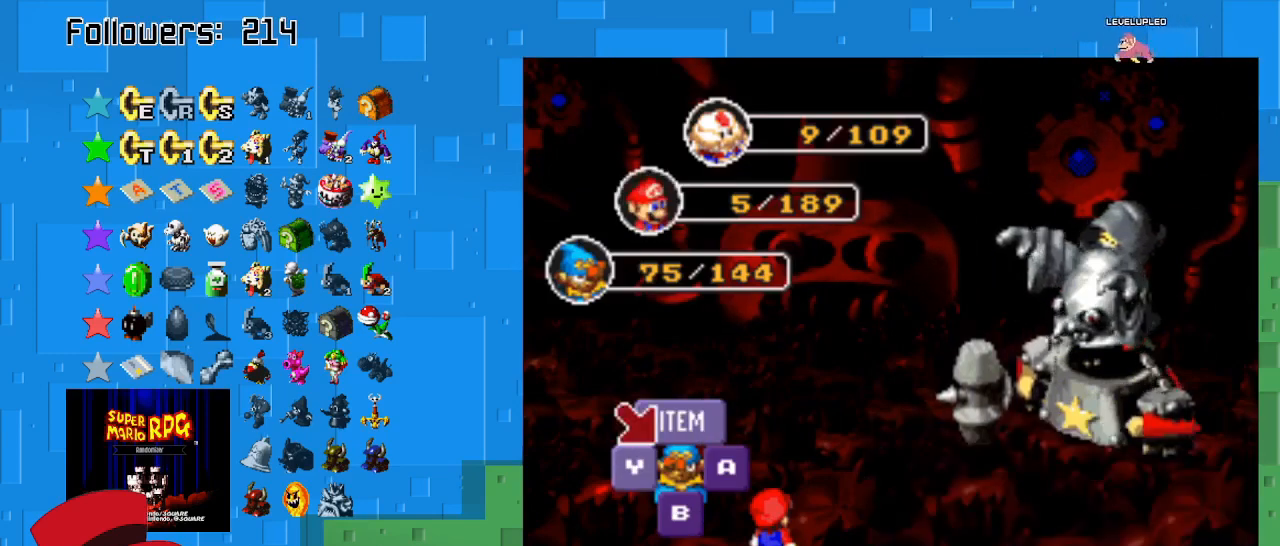
{"buttons": [], "left_stick": "center", "right_stick": "center", "events": [[100, "left_stick", "right"], [267, "left_stick", "center"]]}
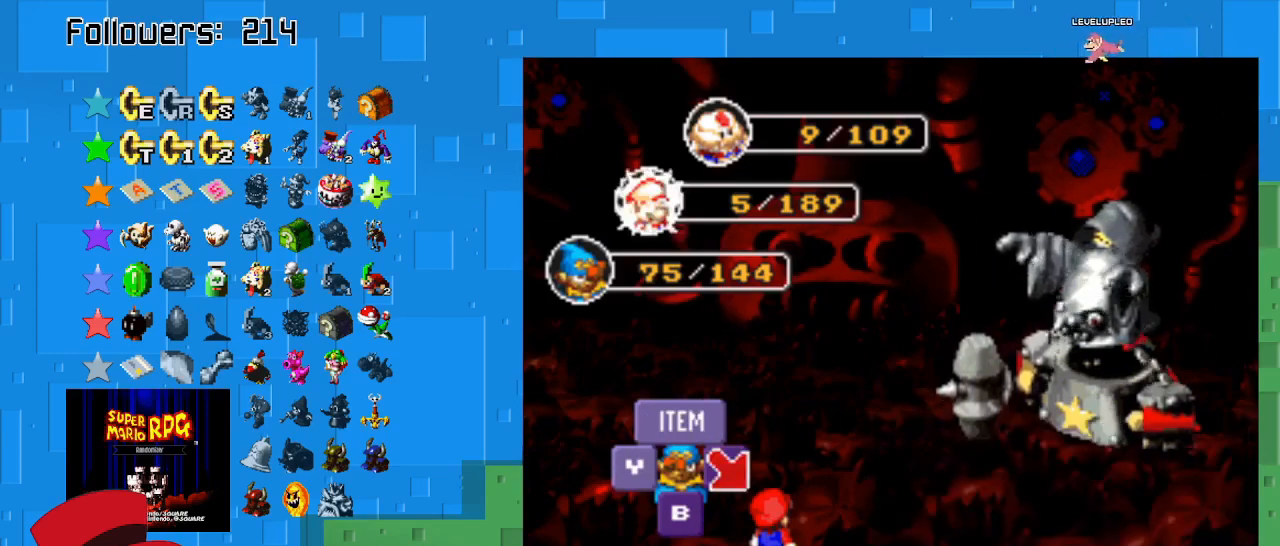
{"buttons": ["TRIANGLE"], "left_stick": "center", "right_stick": "center", "events": [[67, "left_stick", "right"], [167, "left_stick", "center"], [400, "TRIANGLE", "down"]]}
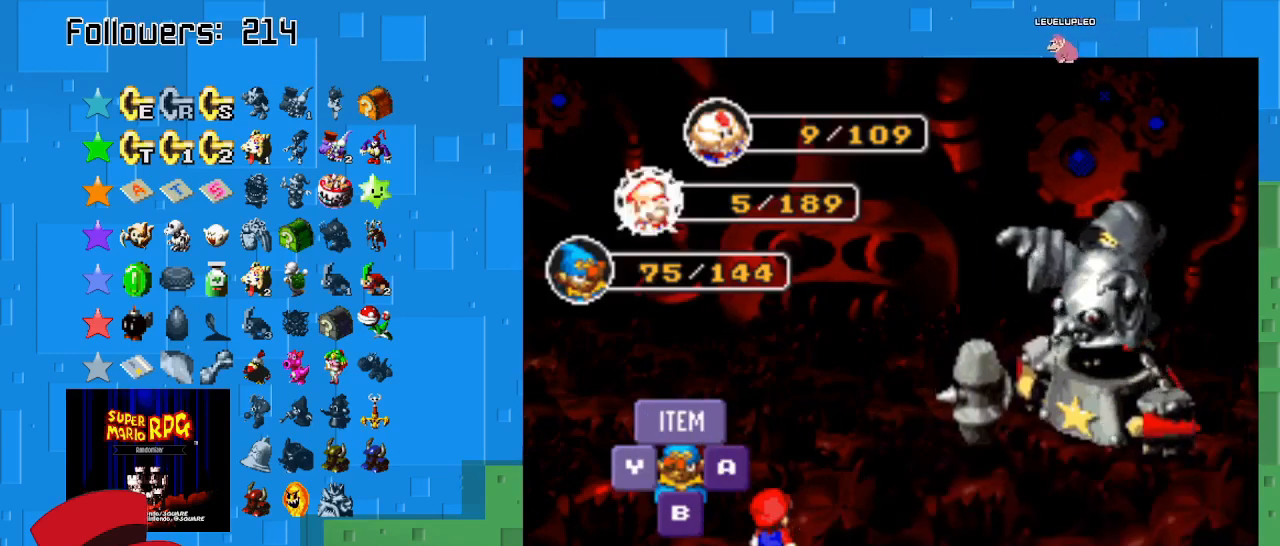
{"buttons": [], "left_stick": "center", "right_stick": "center", "events": [[100, "TRIANGLE", "up"]]}
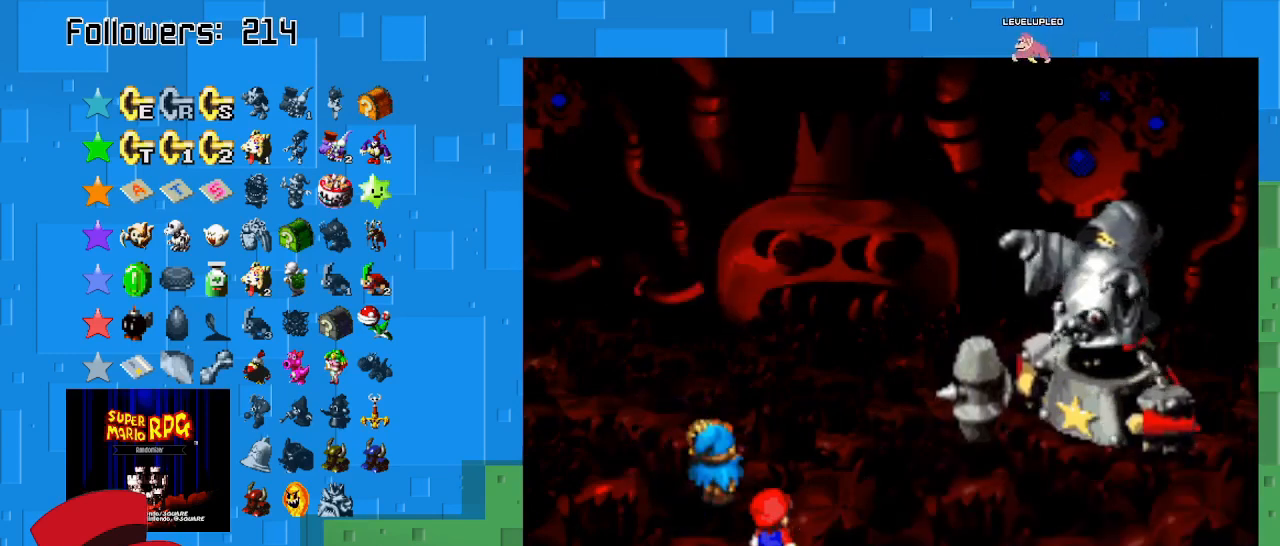
{"buttons": [], "left_stick": "center", "right_stick": "center", "events": []}
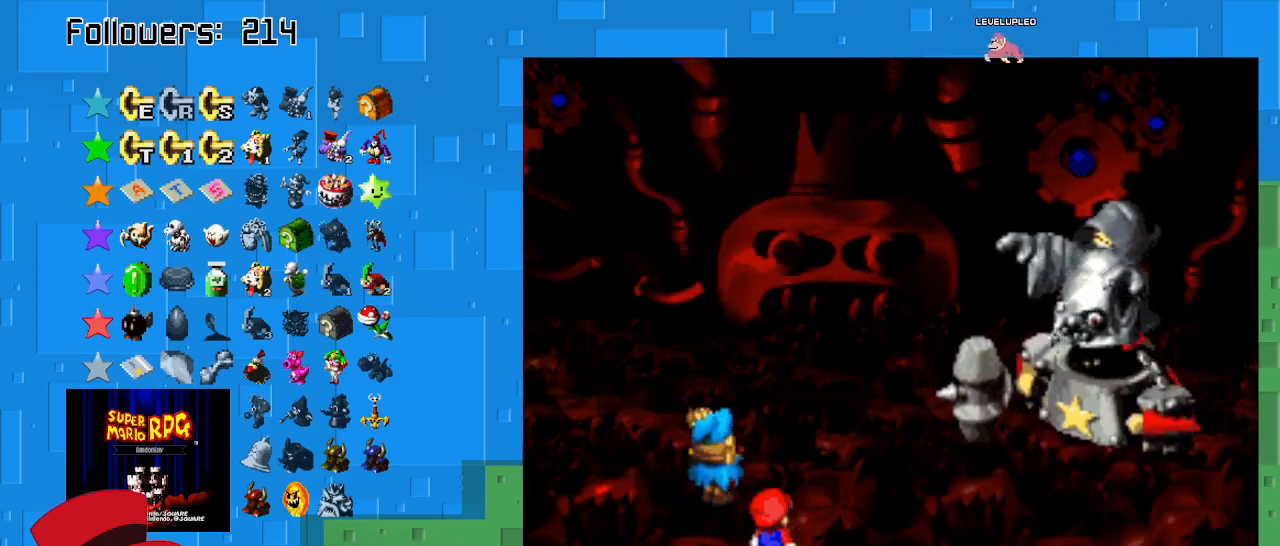
{"buttons": [], "left_stick": "center", "right_stick": "center", "events": []}
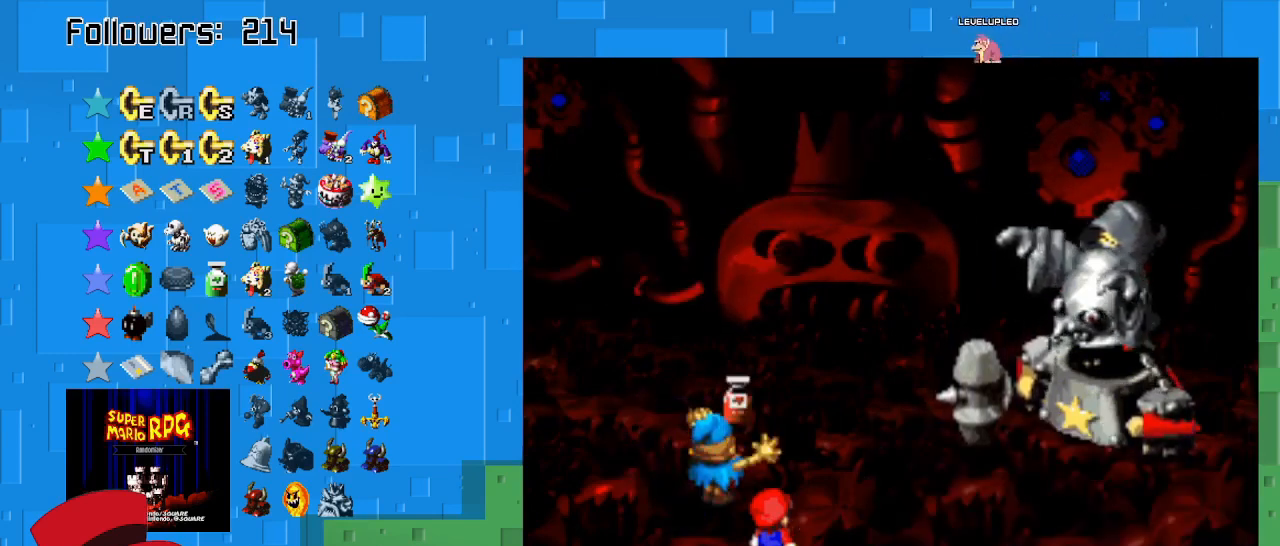
{"buttons": ["TRIANGLE"], "left_stick": "center", "right_stick": "center", "events": [[267, "TRIANGLE", "down"]]}
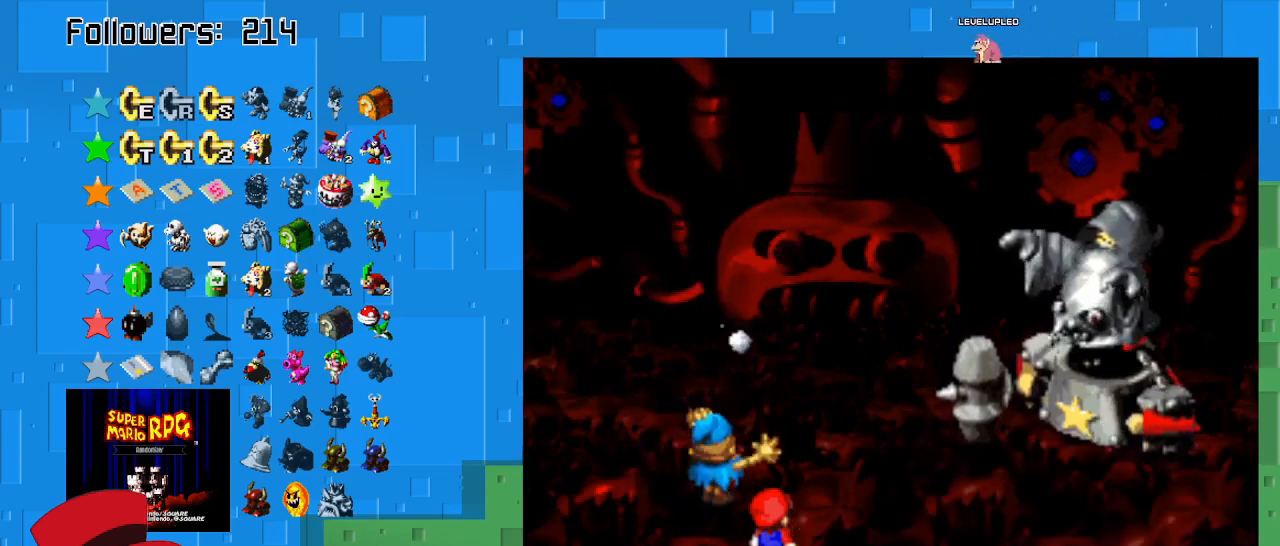
{"buttons": [], "left_stick": "center", "right_stick": "center", "events": [[400, "TRIANGLE", "up"]]}
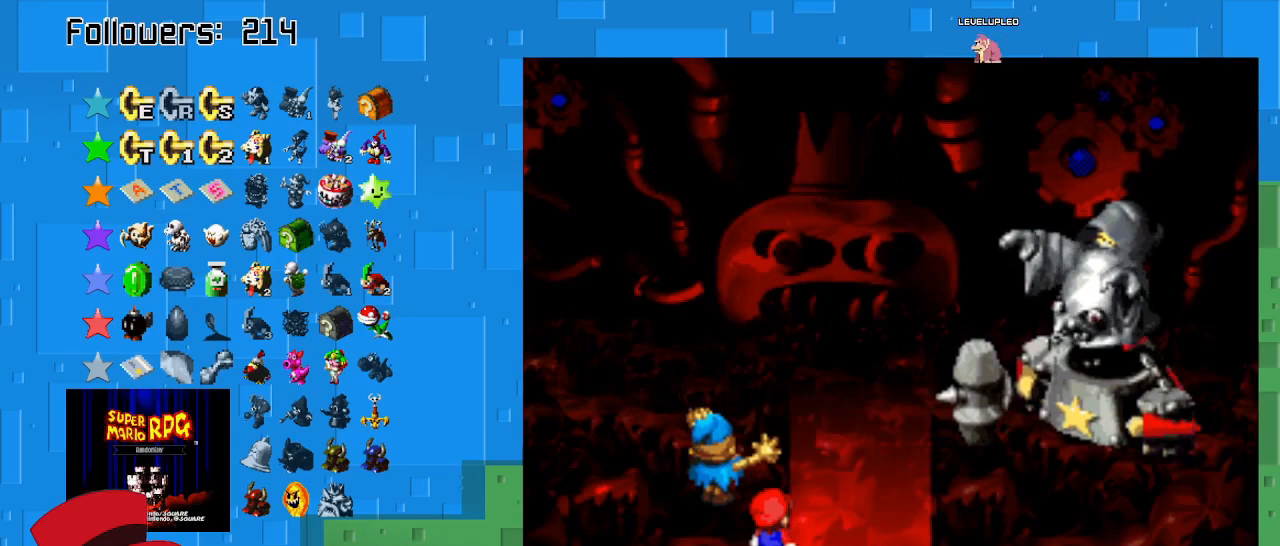
{"buttons": [], "left_stick": "center", "right_stick": "center", "events": [[33, "TRIANGLE", "down"], [433, "TRIANGLE", "up"]]}
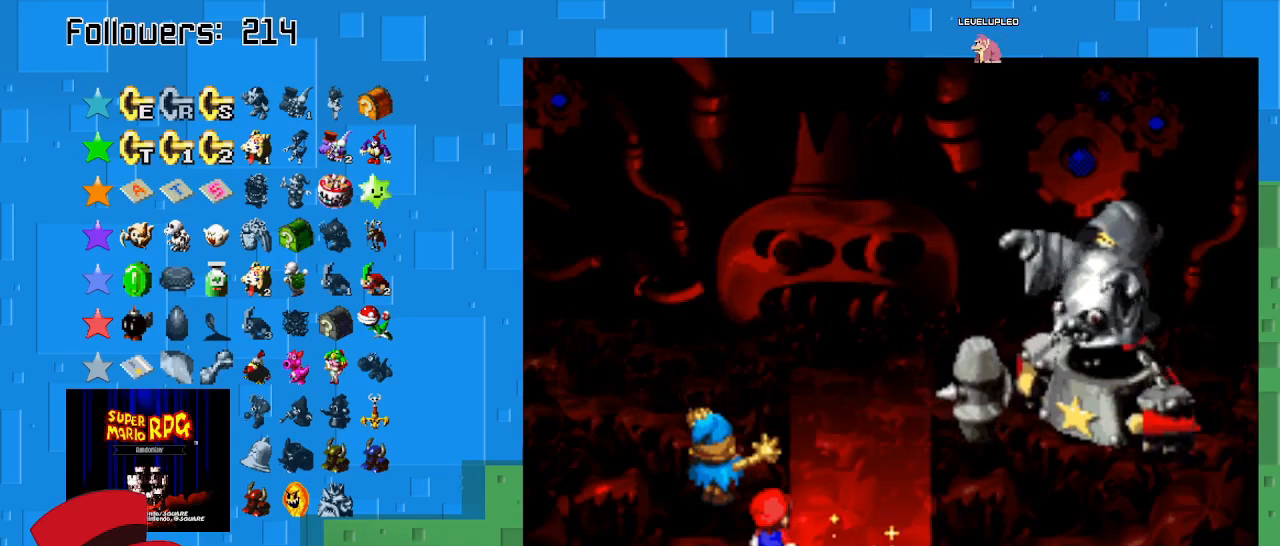
{"buttons": [], "left_stick": "center", "right_stick": "center", "events": [[67, "TRIANGLE", "down"], [200, "TRIANGLE", "up"], [300, "TRIANGLE", "down"], [467, "TRIANGLE", "up"]]}
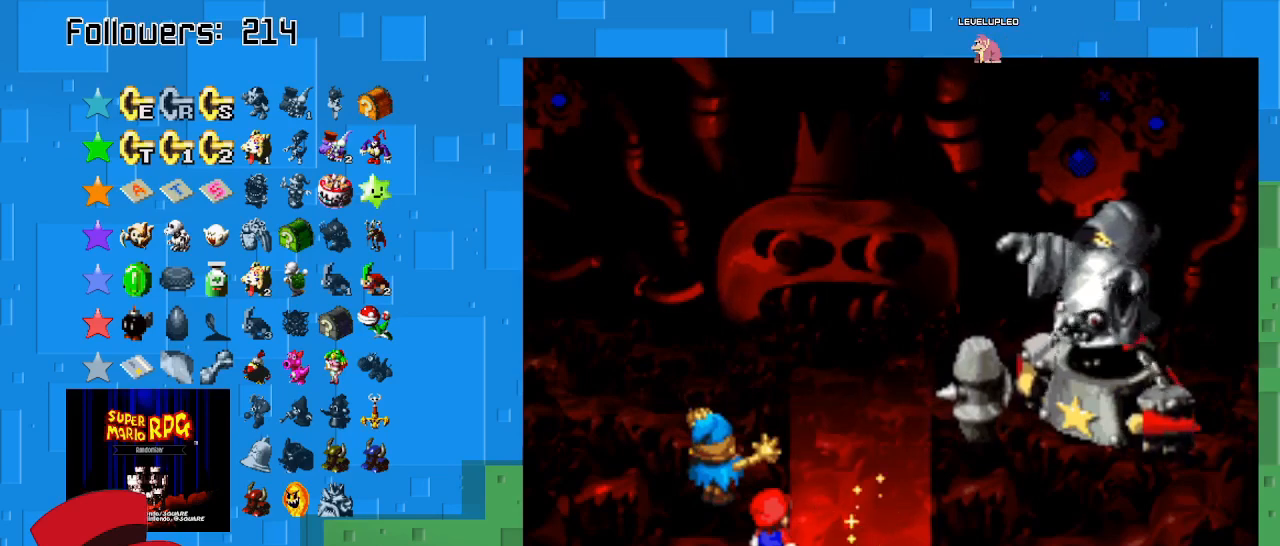
{"buttons": ["TRIANGLE"], "left_stick": "center", "right_stick": "center", "events": [[67, "TRIANGLE", "down"], [200, "TRIANGLE", "up"], [267, "TRIANGLE", "down"], [400, "TRIANGLE", "up"], [500, "TRIANGLE", "down"]]}
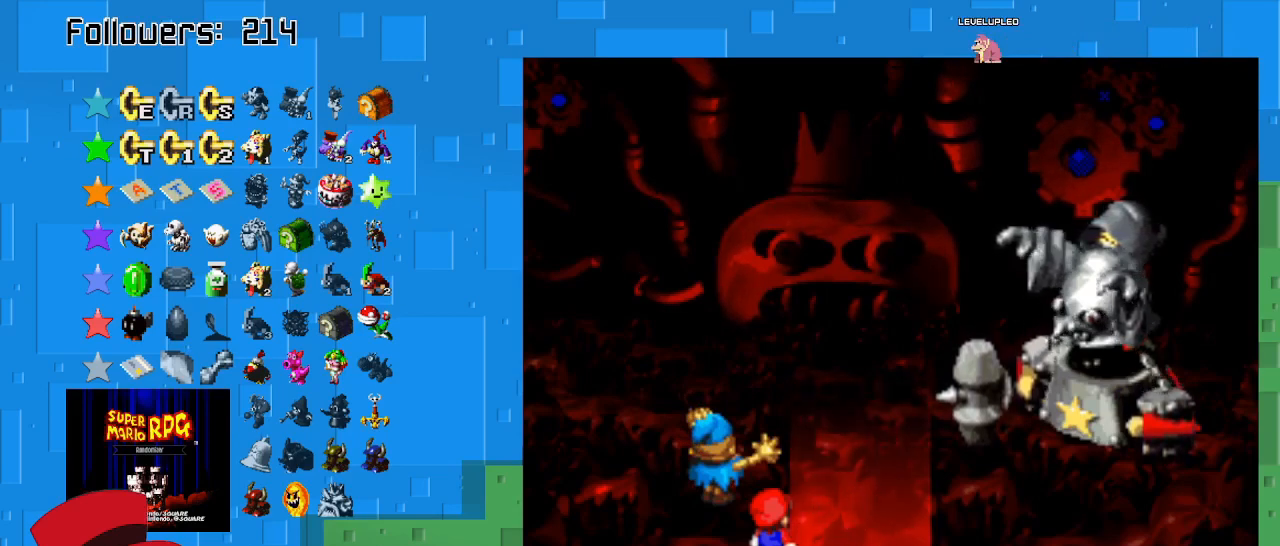
{"buttons": ["TRIANGLE"], "left_stick": "center", "right_stick": "center", "events": [[133, "TRIANGLE", "up"], [233, "TRIANGLE", "down"], [367, "TRIANGLE", "up"], [467, "TRIANGLE", "down"]]}
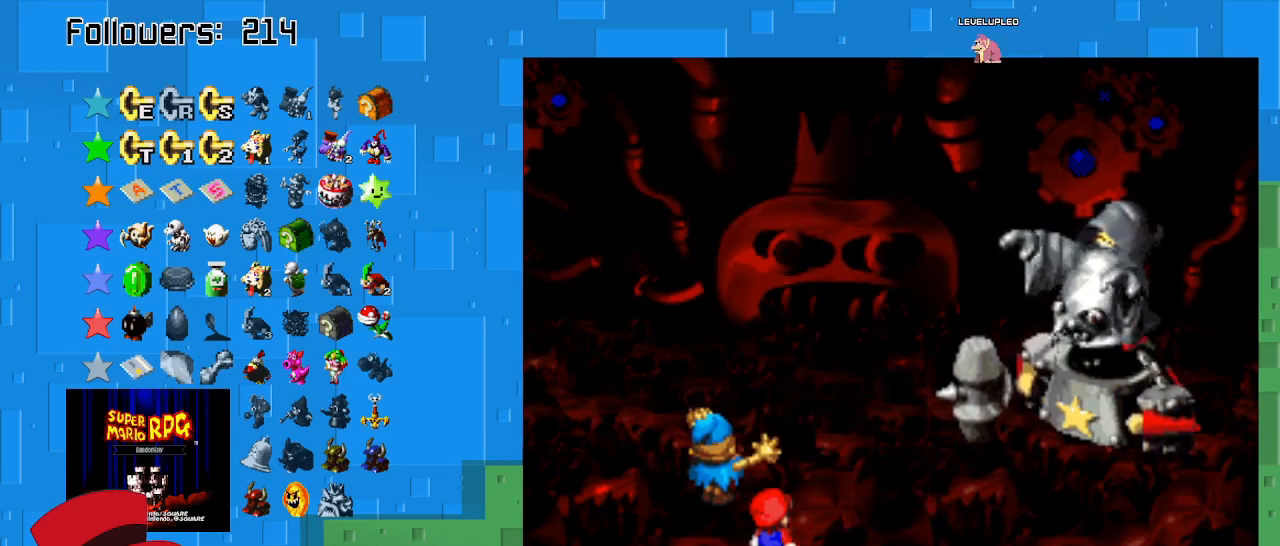
{"buttons": [], "left_stick": "center", "right_stick": "center", "events": [[100, "TRIANGLE", "up"], [200, "TRIANGLE", "down"], [333, "TRIANGLE", "up"]]}
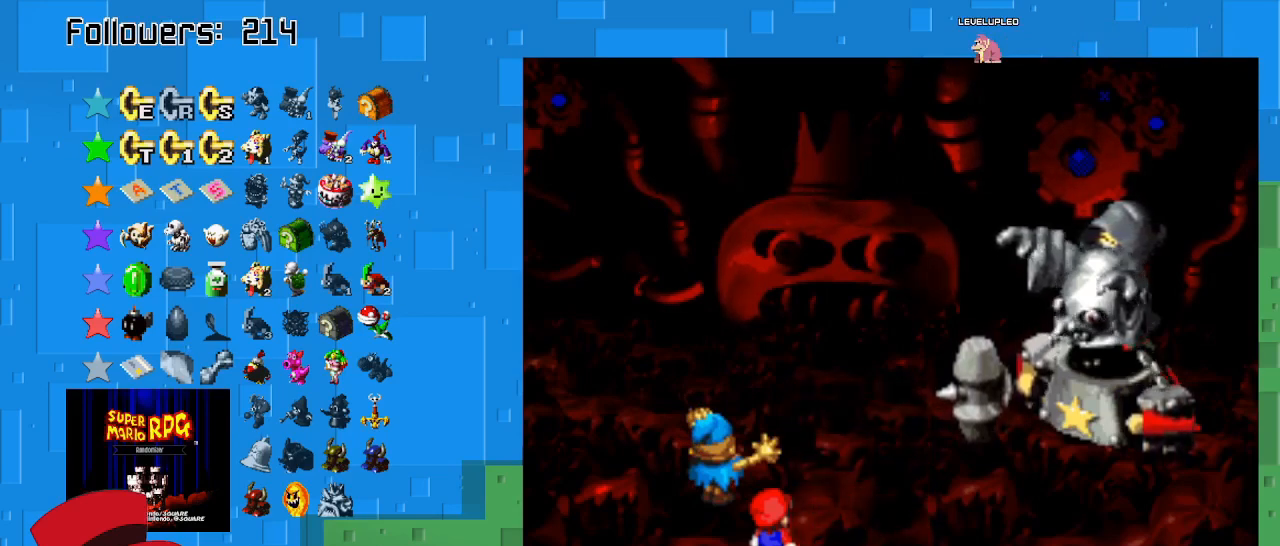
{"buttons": ["TRIANGLE"], "left_stick": "center", "right_stick": "center", "events": [[367, "TRIANGLE", "down"]]}
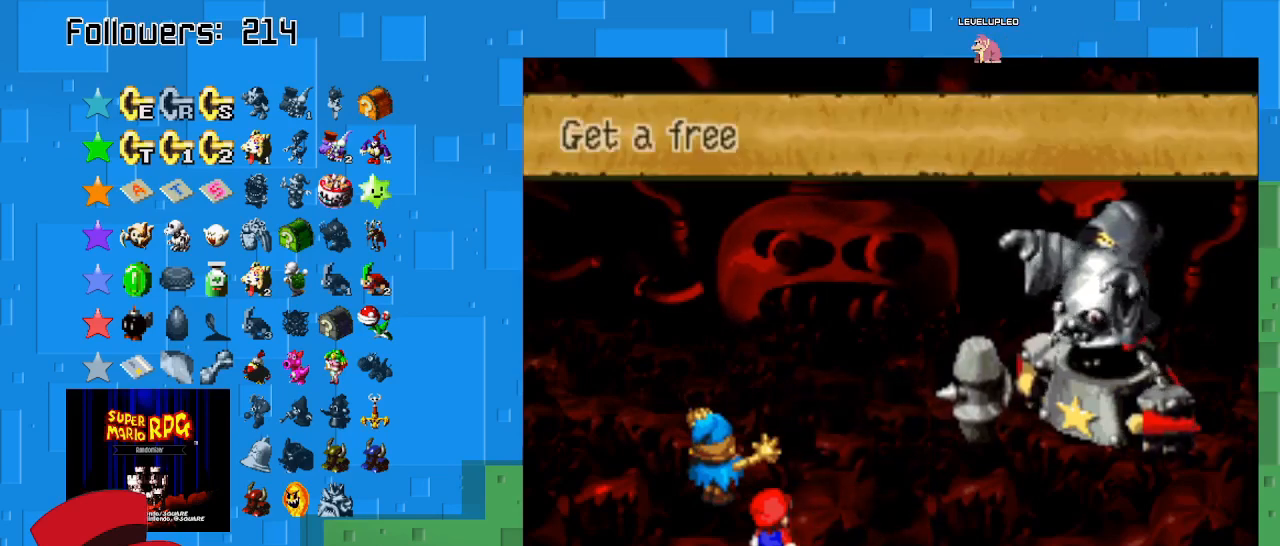
{"buttons": ["TRIANGLE"], "left_stick": "center", "right_stick": "center", "events": [[33, "TRIANGLE", "up"], [100, "TRIANGLE", "down"], [233, "TRIANGLE", "up"], [300, "TRIANGLE", "down"], [433, "TRIANGLE", "up"], [500, "TRIANGLE", "down"]]}
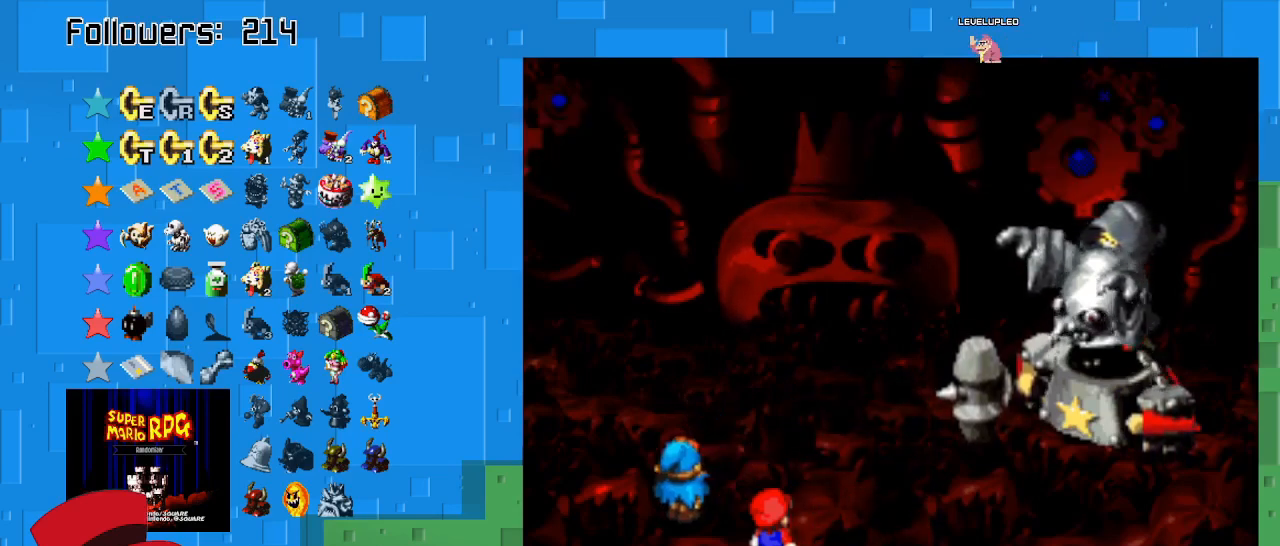
{"buttons": [], "left_stick": "center", "right_stick": "center", "events": [[67, "TRIANGLE", "up"]]}
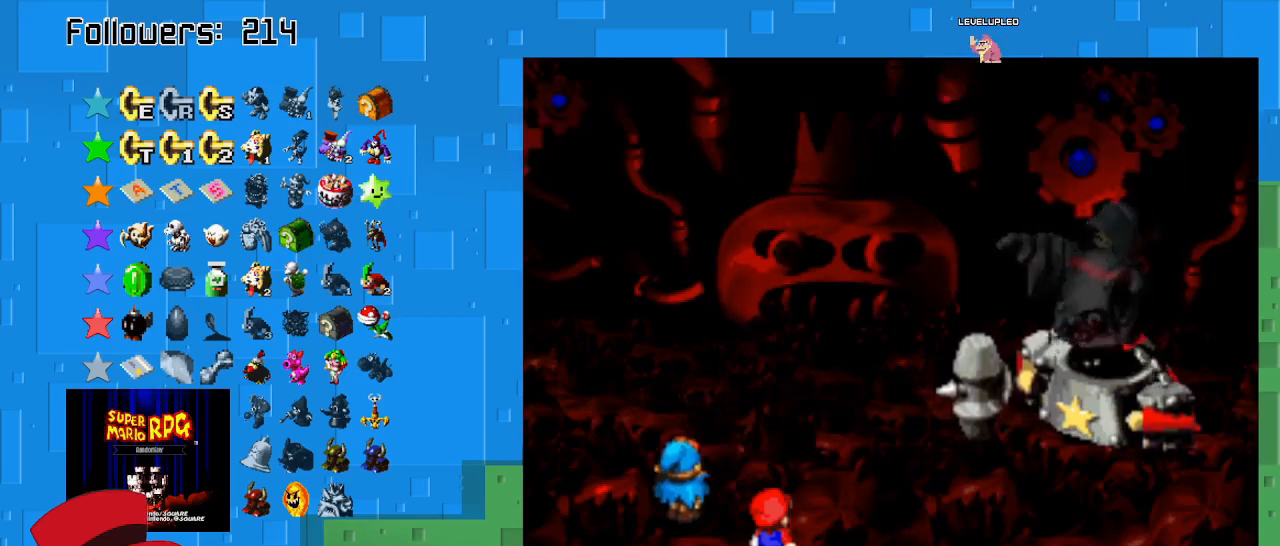
{"buttons": ["TRIANGLE"], "left_stick": "center", "right_stick": "center", "events": [[400, "TRIANGLE", "down"]]}
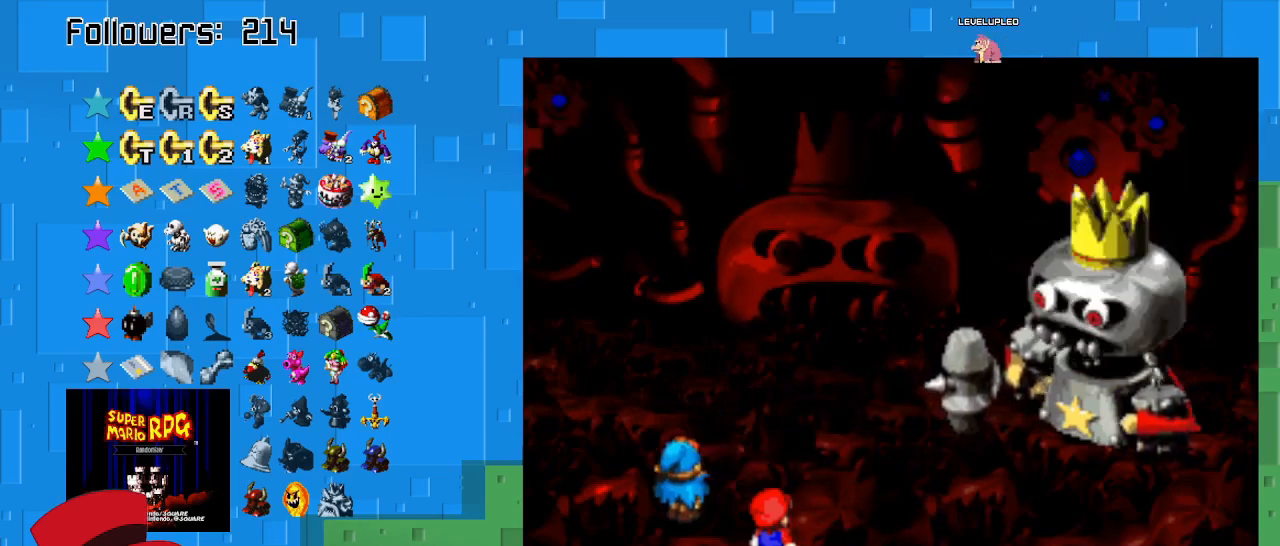
{"buttons": [], "left_stick": "center", "right_stick": "center", "events": [[67, "TRIANGLE", "up"], [300, "CIRCLE", "down"], [433, "CIRCLE", "up"]]}
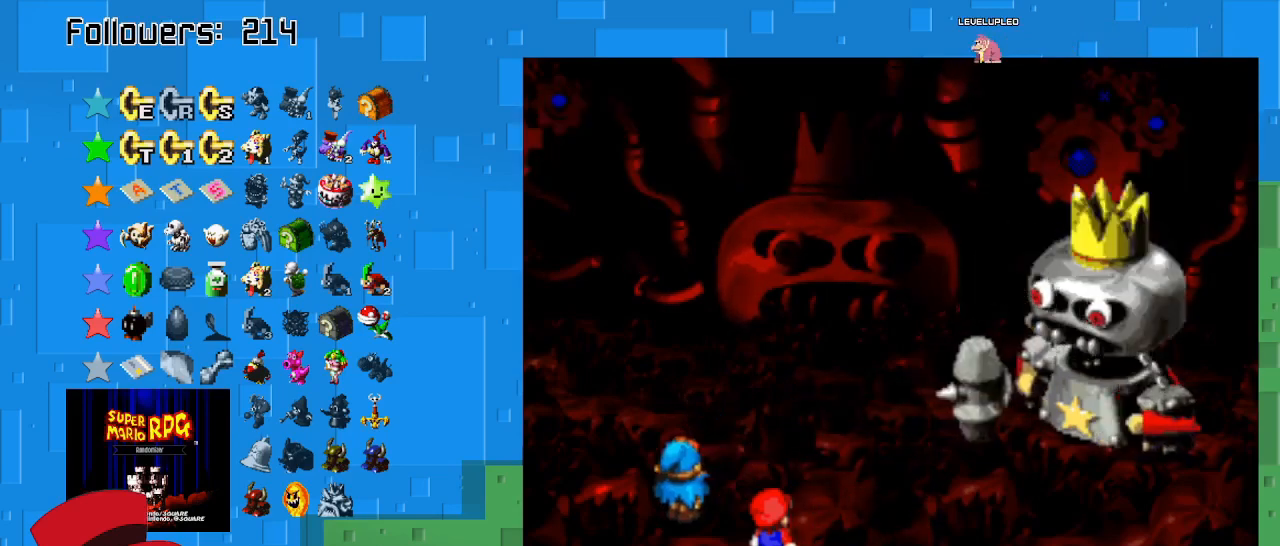
{"buttons": [], "left_stick": "center", "right_stick": "center", "events": [[167, "CIRCLE", "down"], [333, "CIRCLE", "up"]]}
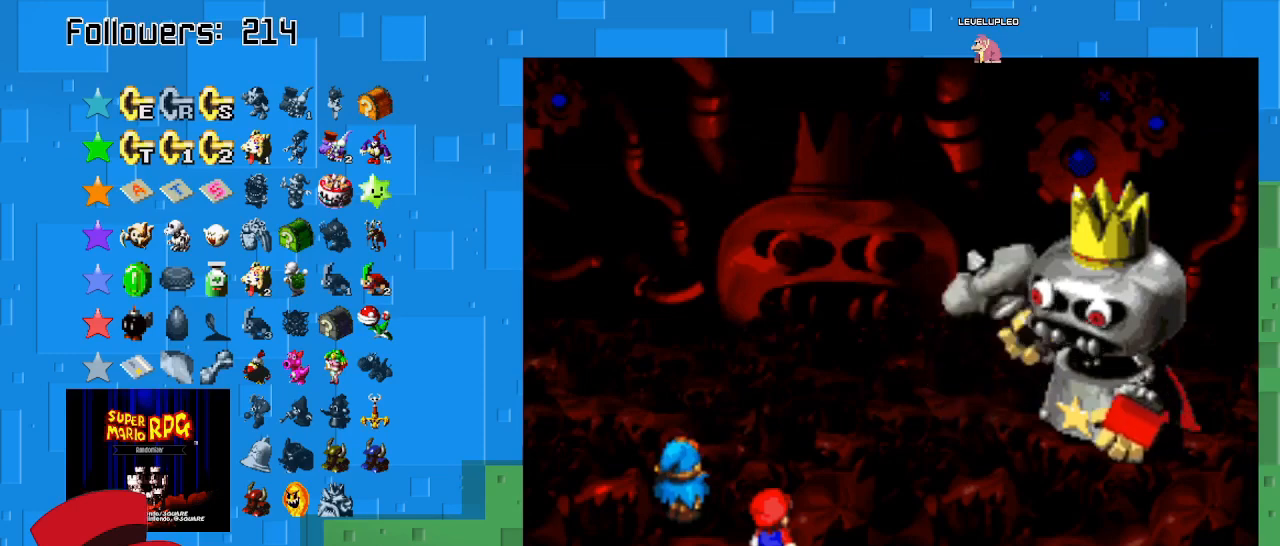
{"buttons": [], "left_stick": "center", "right_stick": "center", "events": [[33, "CIRCLE", "down"], [167, "CIRCLE", "up"]]}
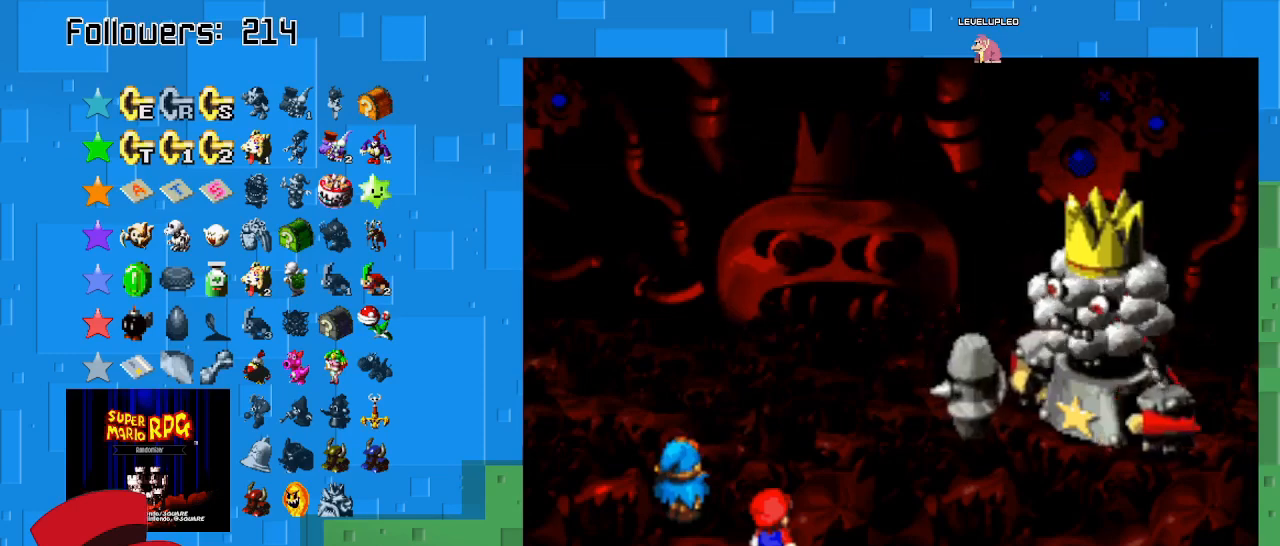
{"buttons": [], "left_stick": "center", "right_stick": "center", "events": [[167, "CIRCLE", "down"], [333, "CIRCLE", "up"]]}
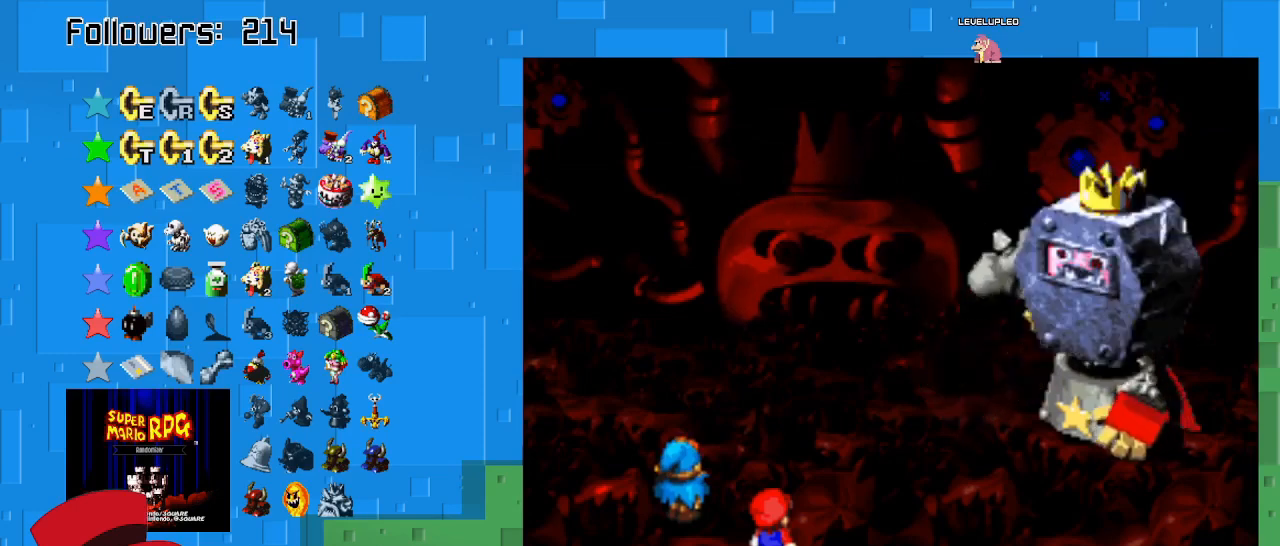
{"buttons": [], "left_stick": "center", "right_stick": "center", "events": []}
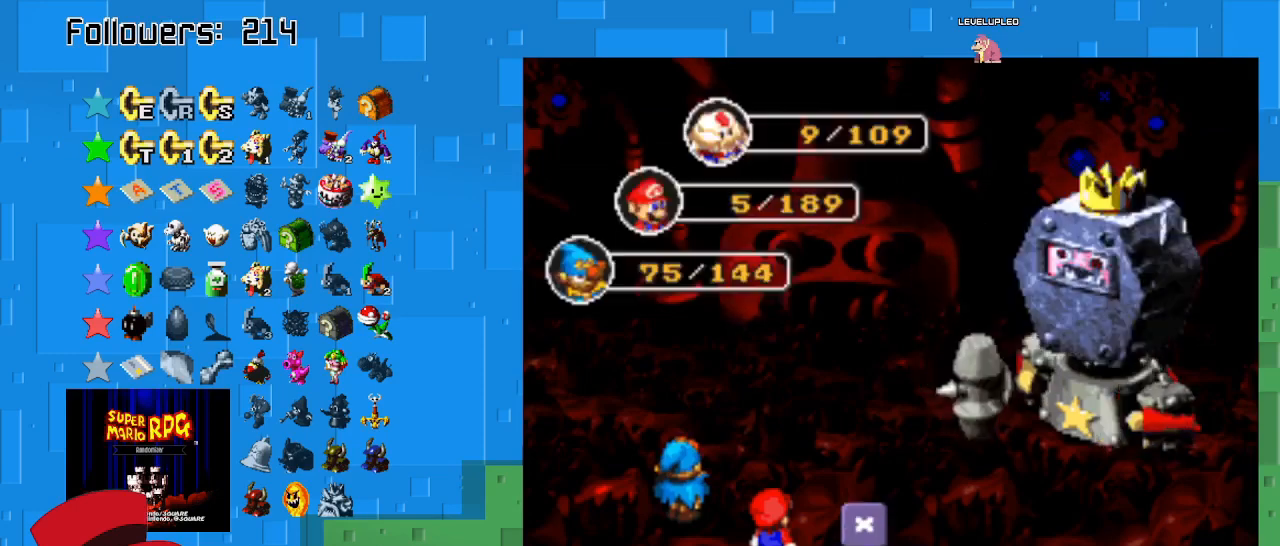
{"buttons": ["CIRCLE"], "left_stick": "center", "right_stick": "center", "events": [[367, "CIRCLE", "down"]]}
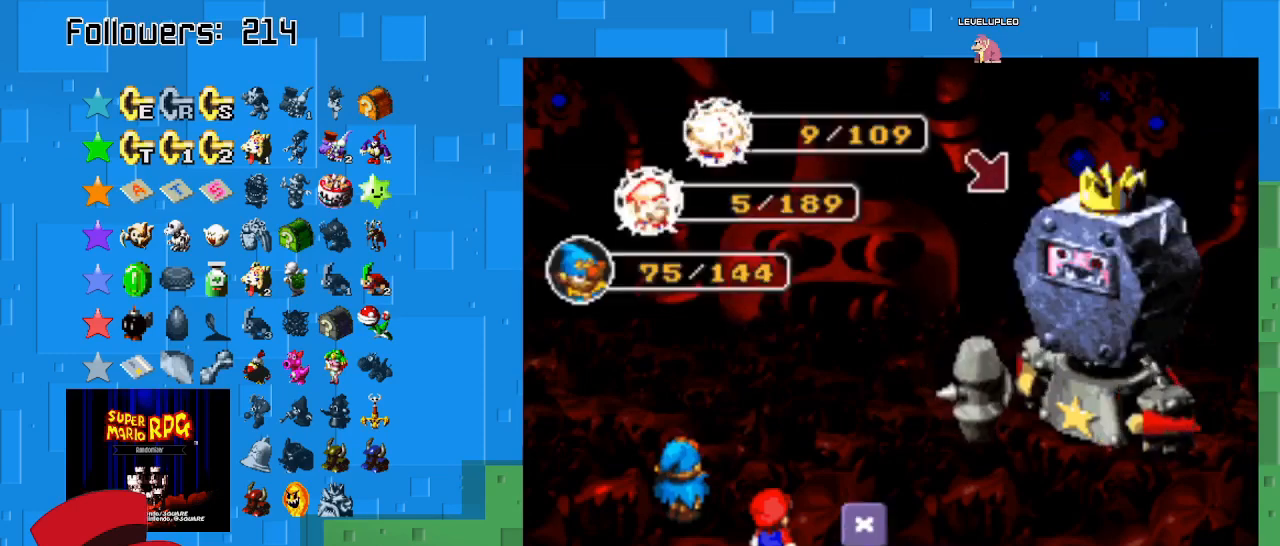
{"buttons": ["CIRCLE"], "left_stick": "center", "right_stick": "center", "events": [[33, "CIRCLE", "up"], [300, "CIRCLE", "down"]]}
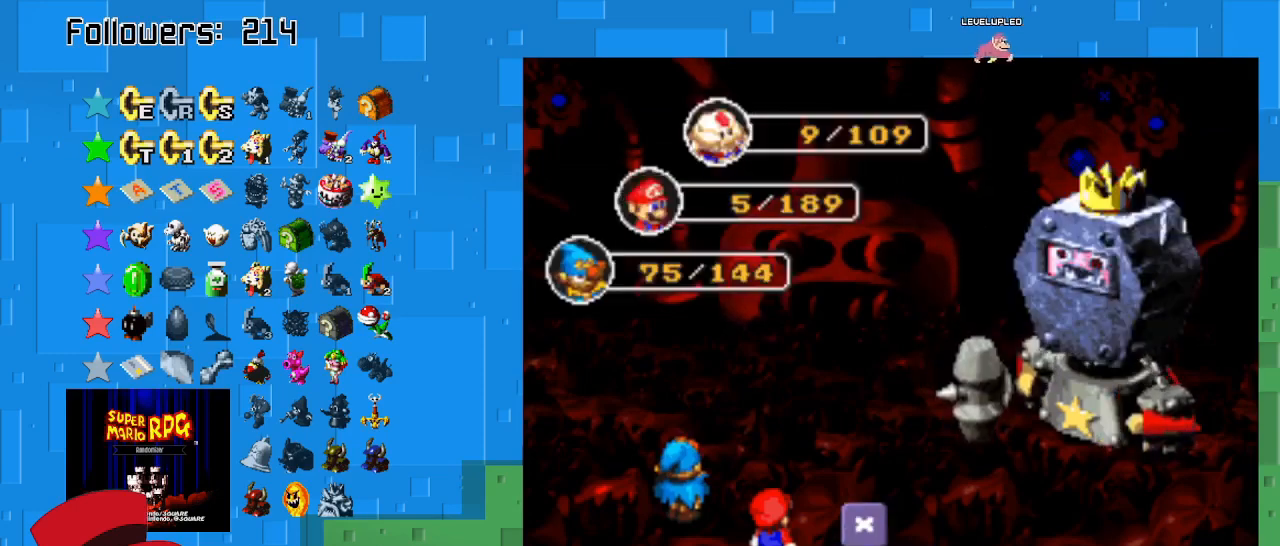
{"buttons": [], "left_stick": "center", "right_stick": "center", "events": [[67, "CIRCLE", "up"]]}
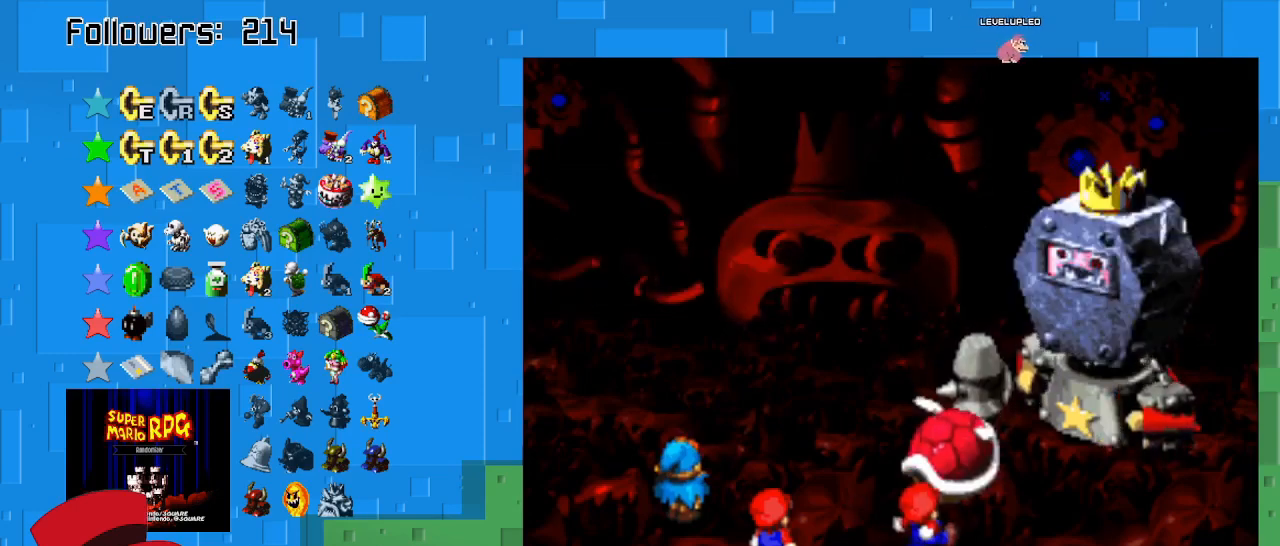
{"buttons": ["CIRCLE"], "left_stick": "center", "right_stick": "center", "events": [[267, "CIRCLE", "down"]]}
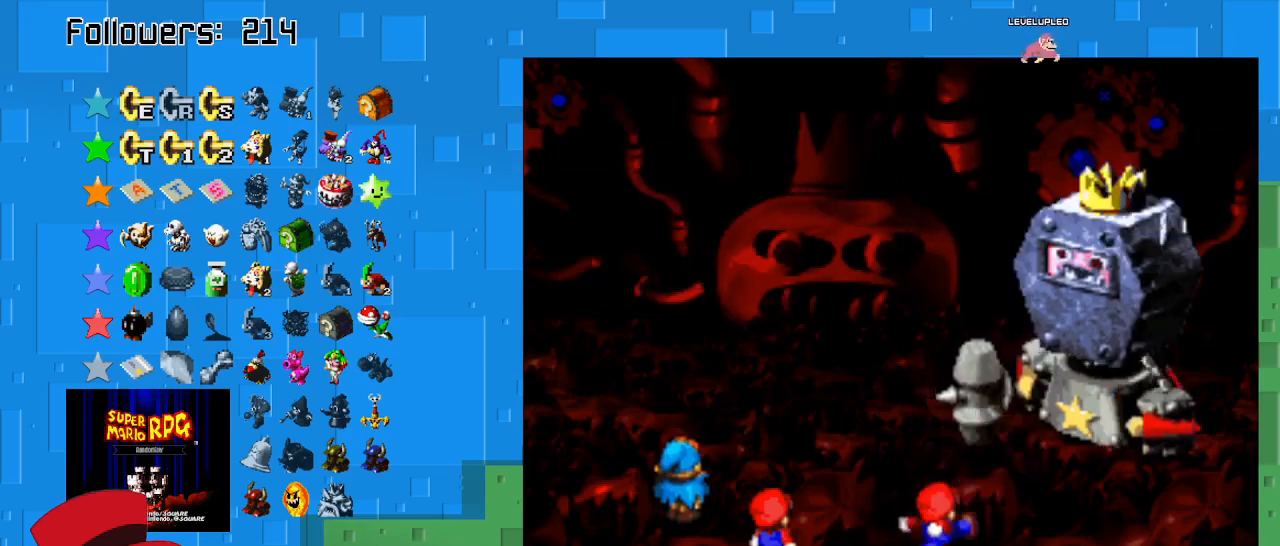
{"buttons": ["CIRCLE"], "left_stick": "center", "right_stick": "center", "events": []}
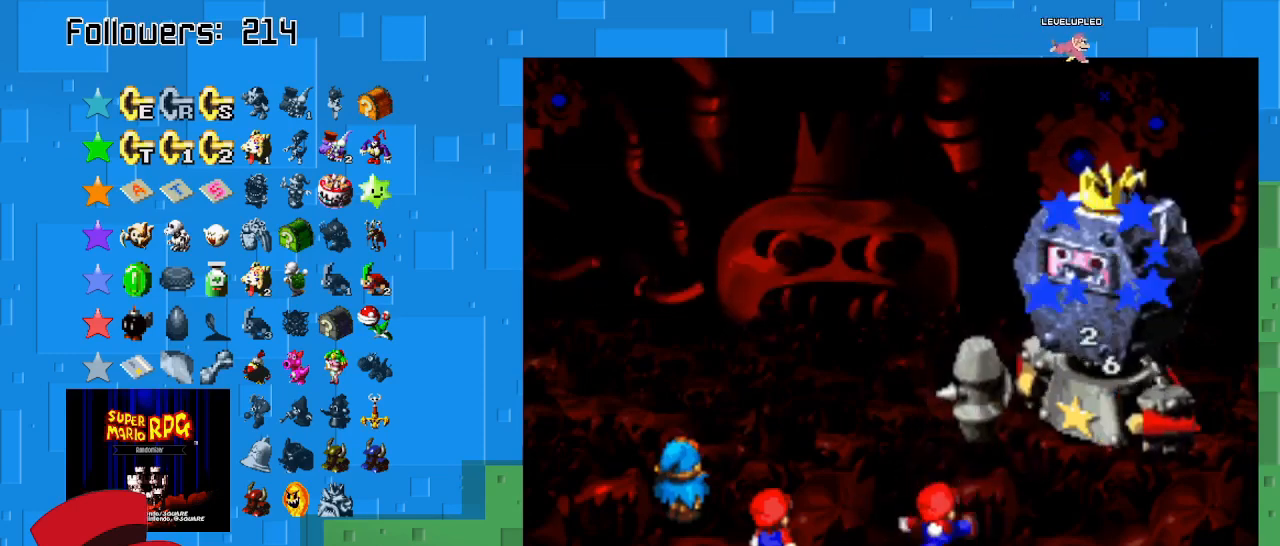
{"buttons": [], "left_stick": "center", "right_stick": "center", "events": [[367, "CIRCLE", "up"]]}
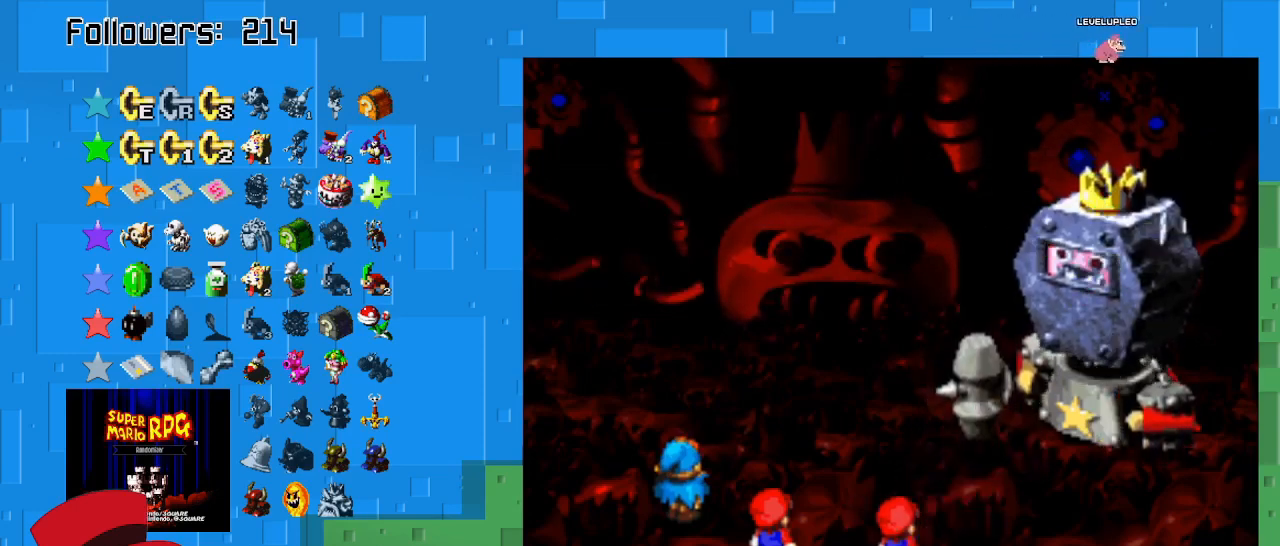
{"buttons": [], "left_stick": "center", "right_stick": "center", "events": []}